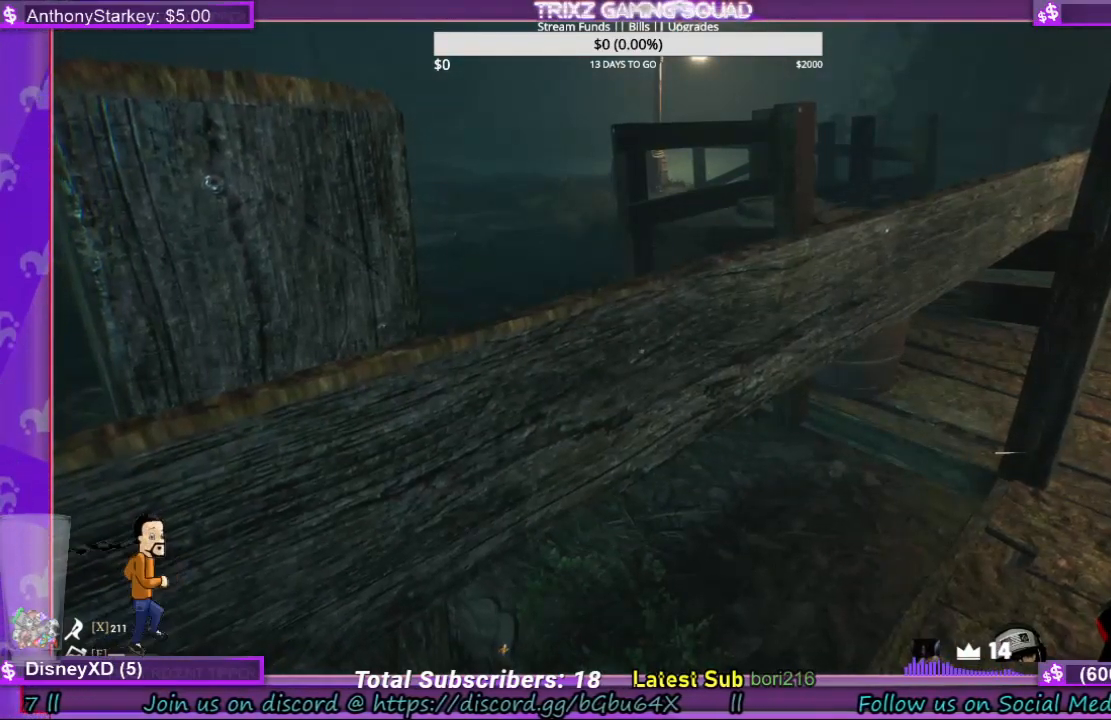
Gameplay with keyboard and mouse; each line is a JSON object with the keys and mouse buttons held at the frame after it. "events" lists presses ("down") and releases ("up") of "a", "ctrl", "d", "e", "f", "q", "r", "s", "shift", "space", "tab", "w", "mouse_left", "mouse_wheel", "mouse_right" and "mouse_mb4" between this image and that frame as [ms after this image, input, new state], when the widget could be followed in between. "mouse_left", "mouse_wheel", "mouse_right", "mouse_mb4" = the "left", "wheel", "right", "mb4" buttons of the "mouse" list. No other keys are recorded. "wheel" means that the mouse wheel is clicked or scrolled. Mouse movement is not recorded.
{"keys": [], "mouse": ["left"], "events": [[467, "mouse_left", "down"]]}
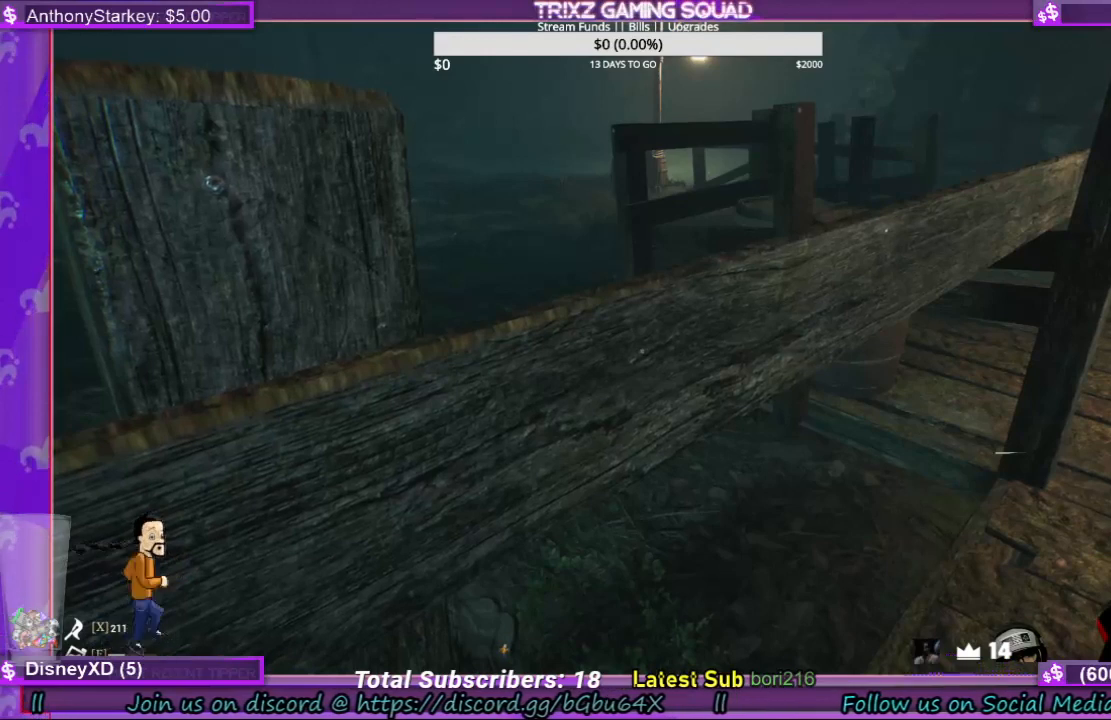
{"keys": [], "mouse": [], "events": [[100, "mouse_left", "up"]]}
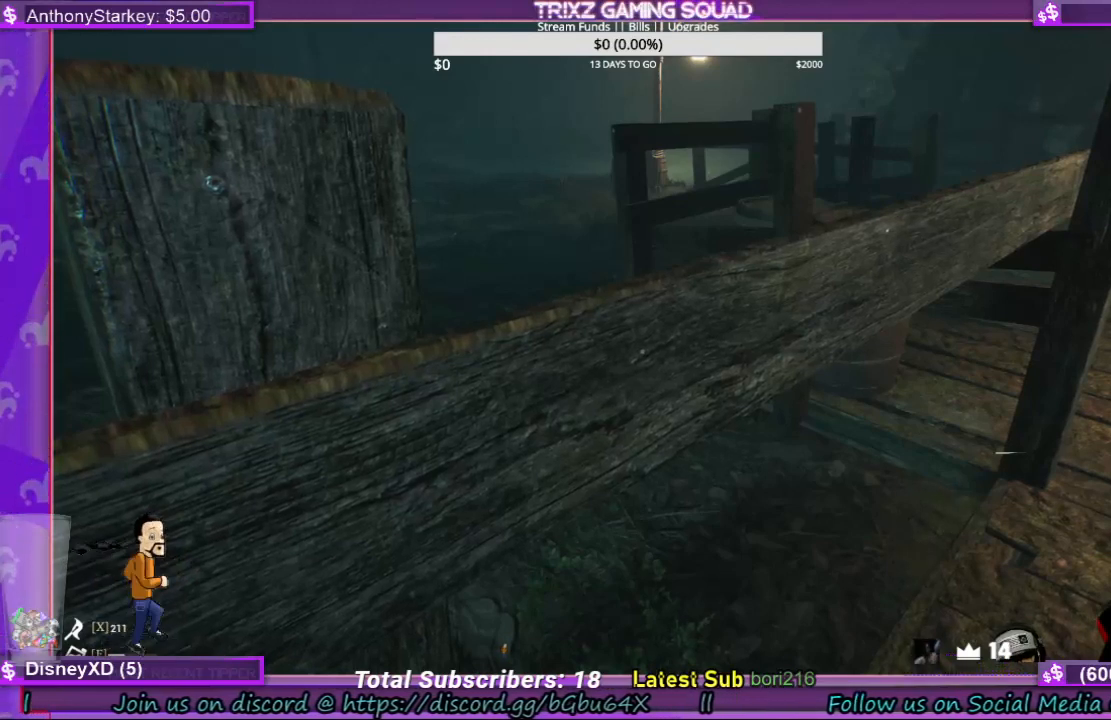
{"keys": [], "mouse": [], "events": [[400, "mouse_left", "down"], [500, "mouse_left", "up"]]}
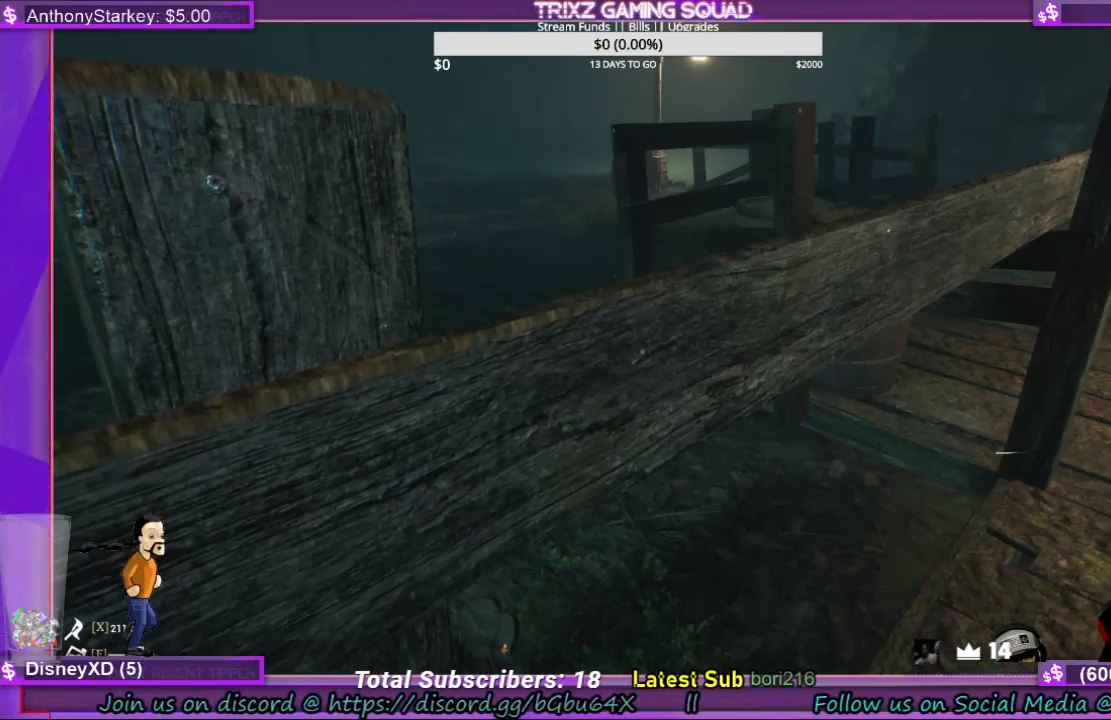
{"keys": [], "mouse": [], "events": []}
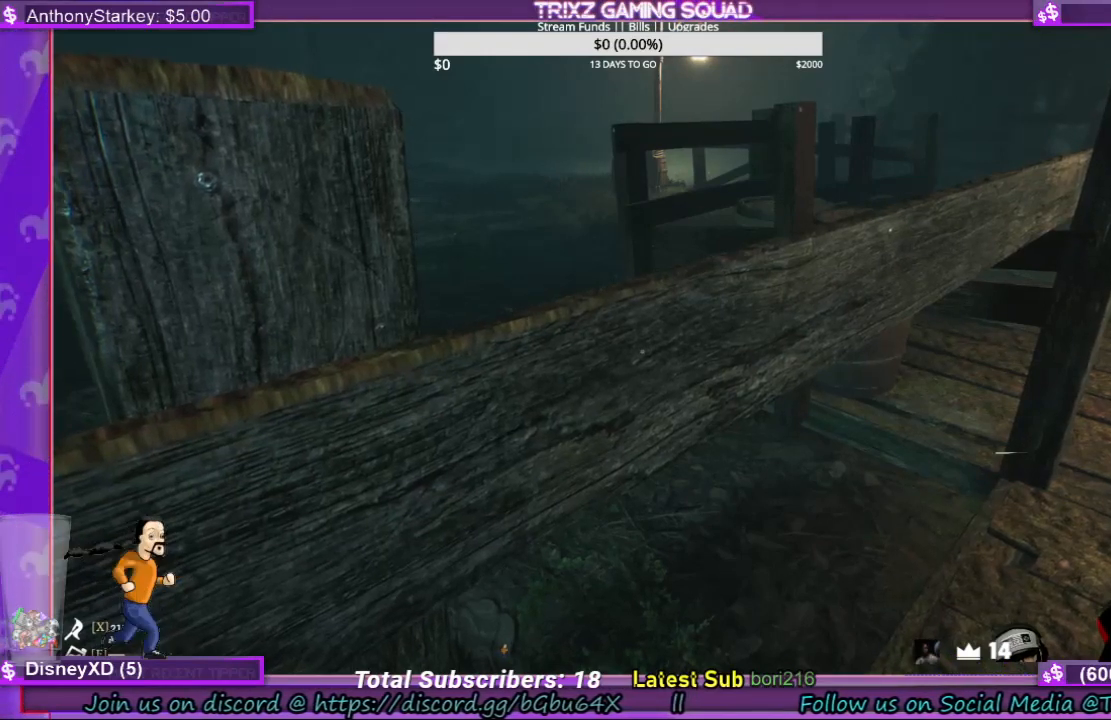
{"keys": [], "mouse": [], "events": []}
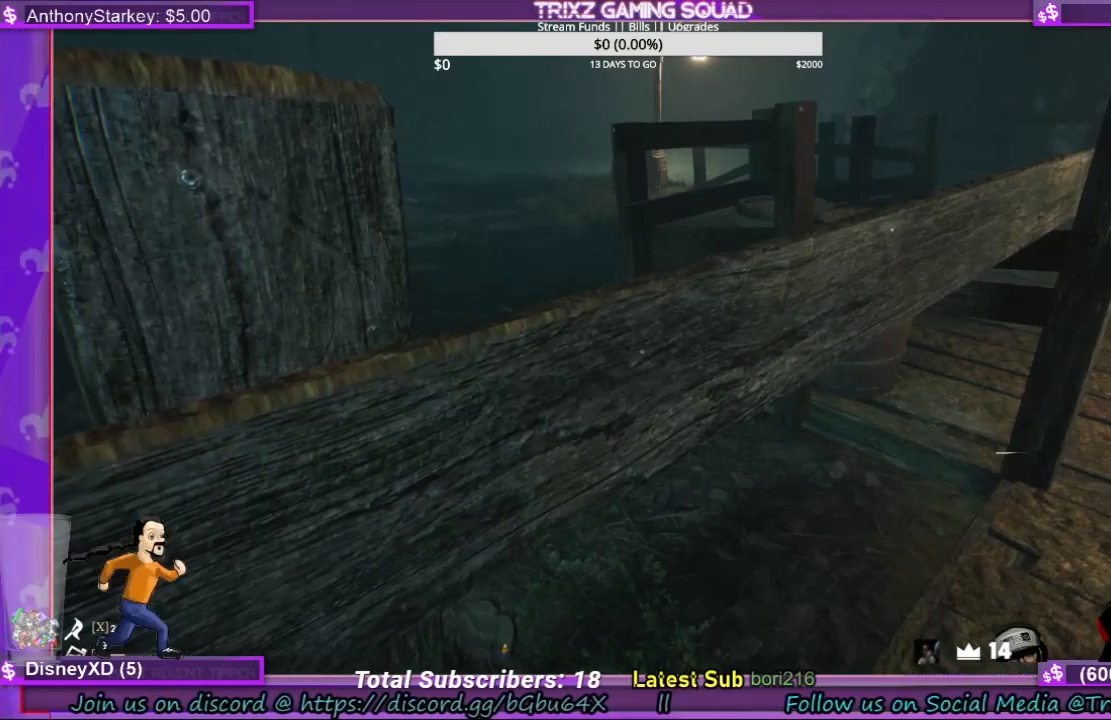
{"keys": [], "mouse": ["left"], "events": [[500, "mouse_left", "down"]]}
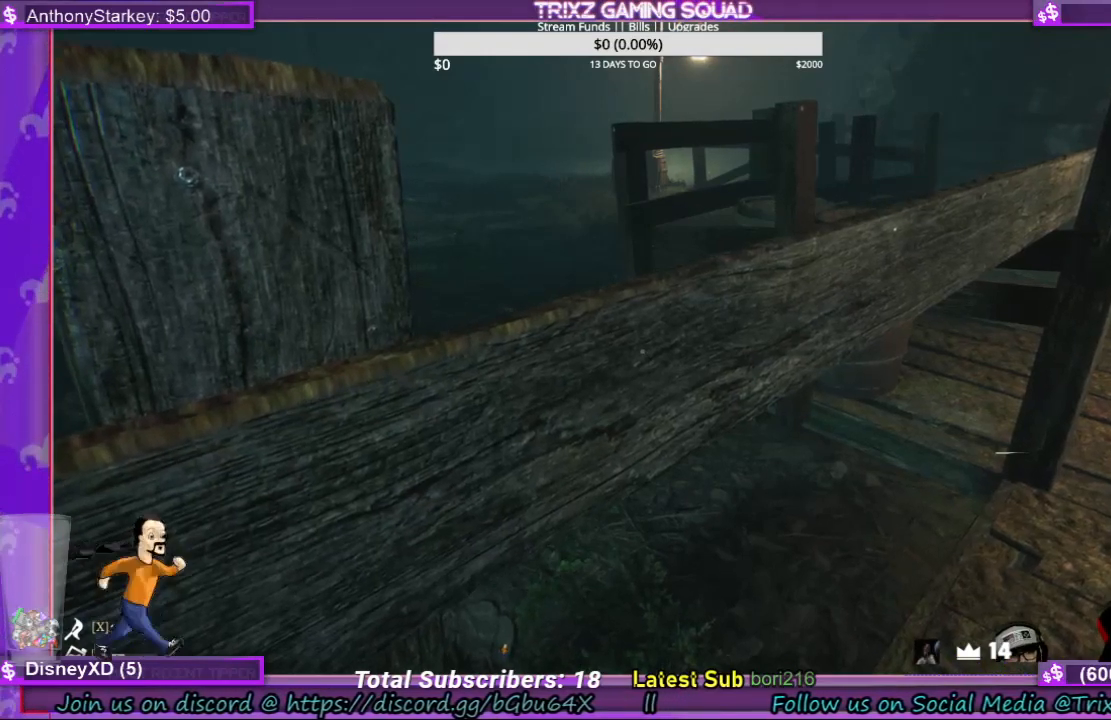
{"keys": [], "mouse": ["left"], "events": []}
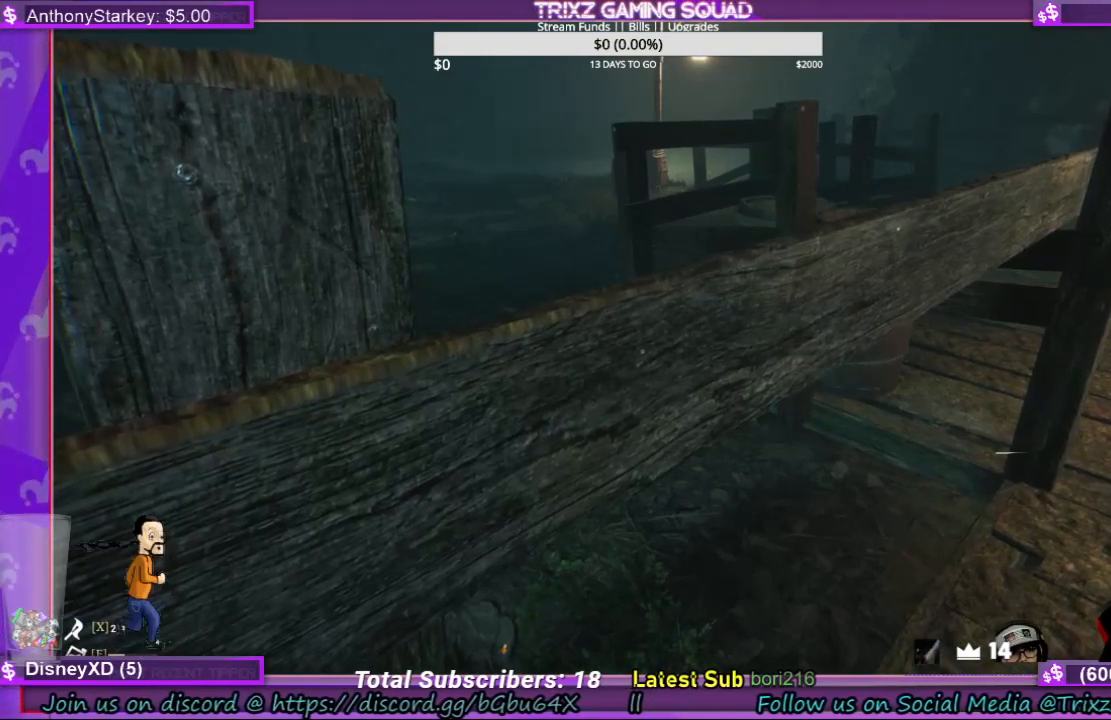
{"keys": [], "mouse": ["left"], "events": []}
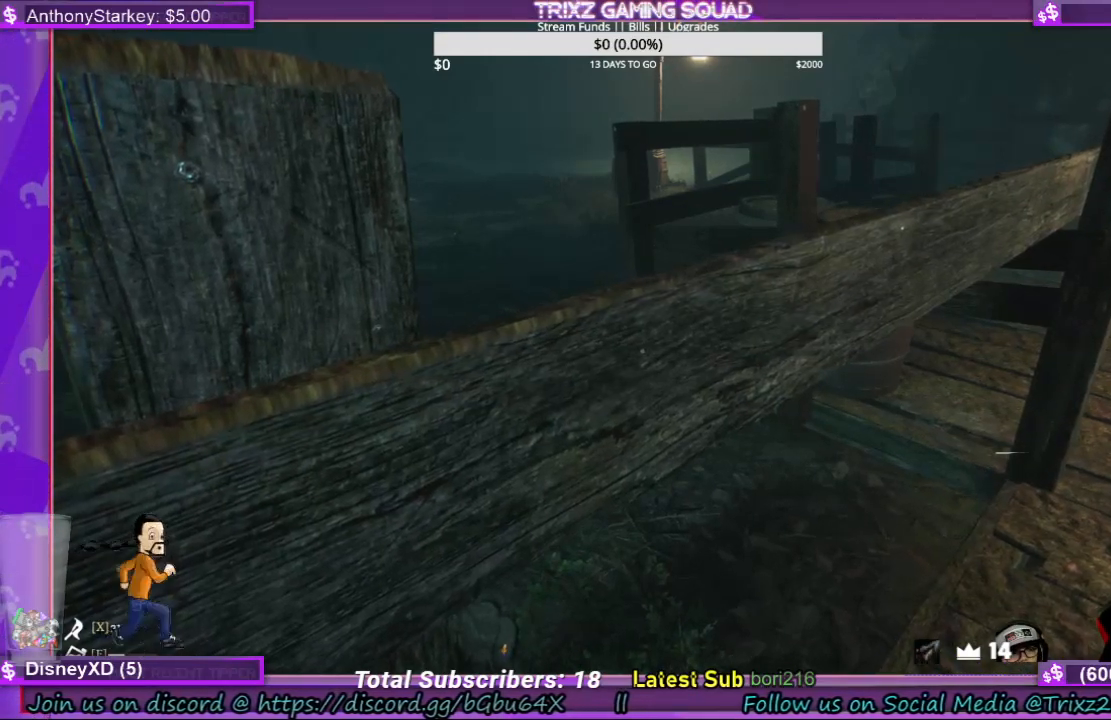
{"keys": [], "mouse": [], "events": [[200, "mouse_left", "up"]]}
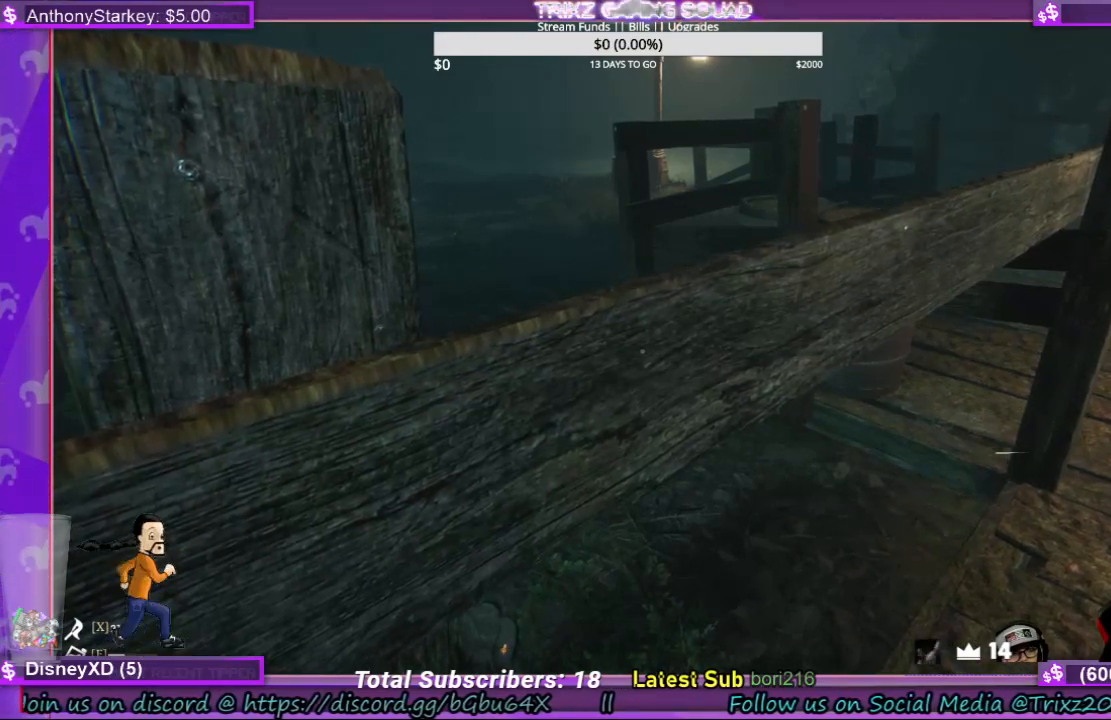
{"keys": [], "mouse": [], "events": [[200, "mouse_left", "down"], [334, "mouse_left", "up"]]}
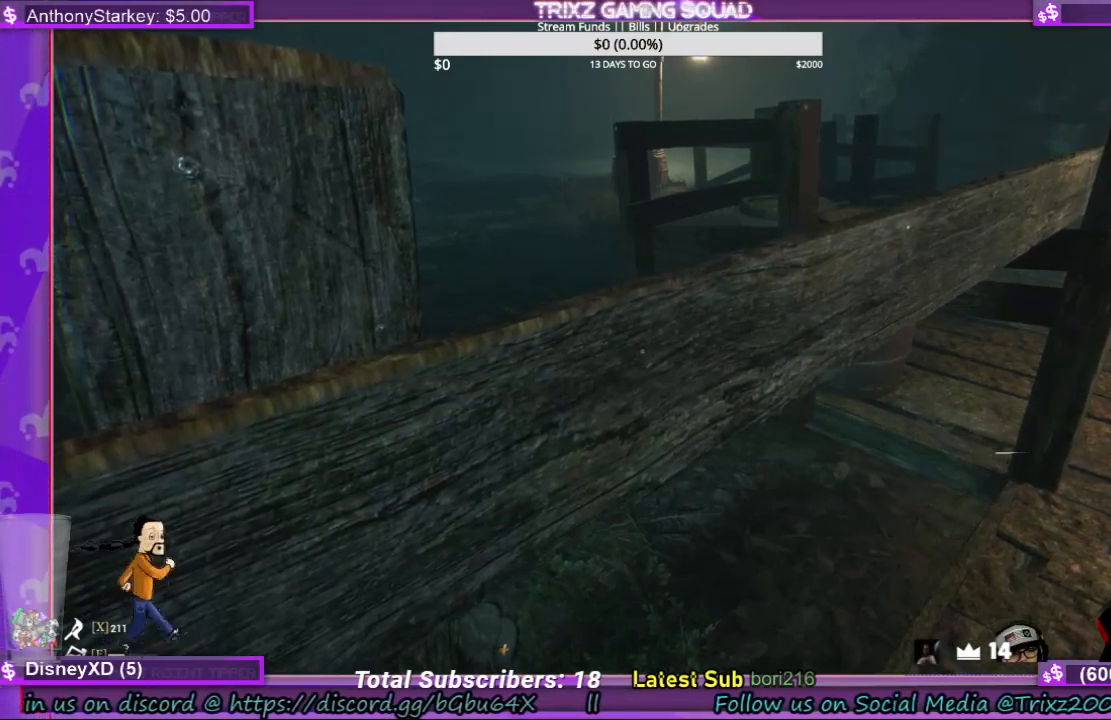
{"keys": [], "mouse": [], "events": []}
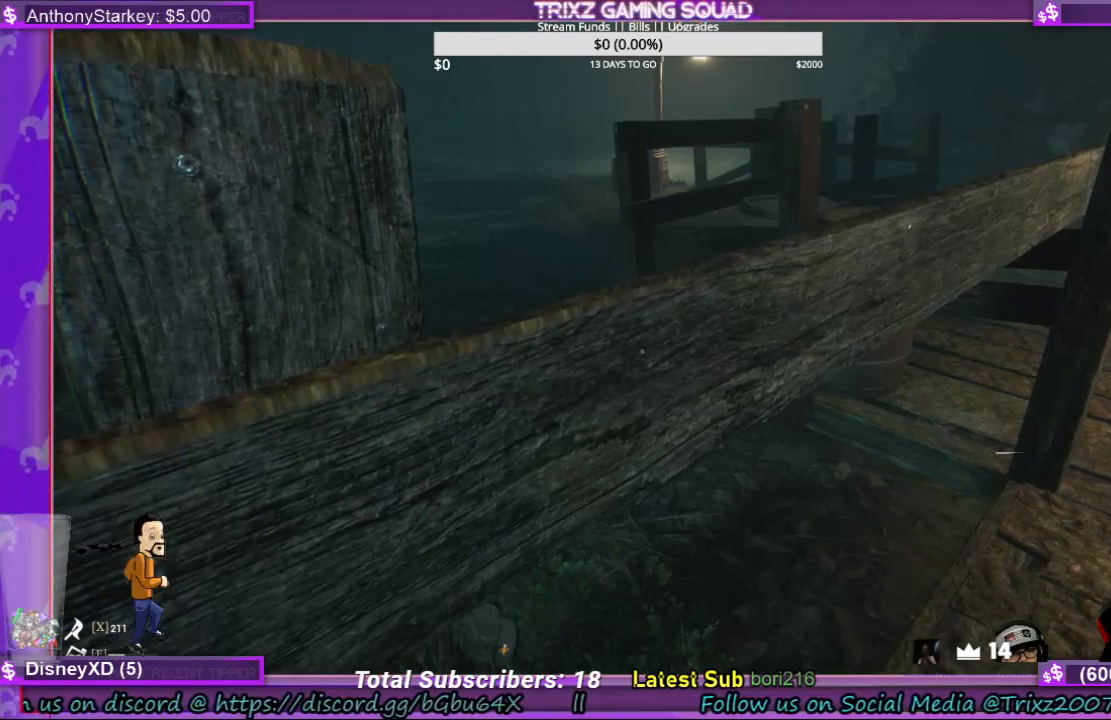
{"keys": [], "mouse": [], "events": []}
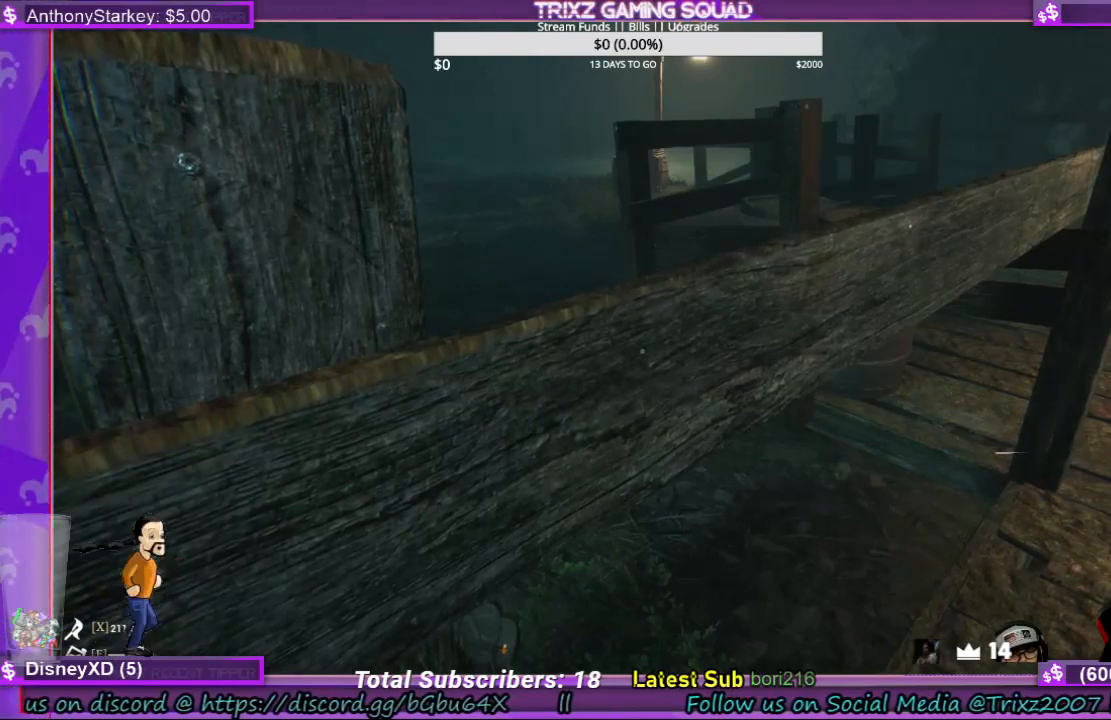
{"keys": [], "mouse": [], "events": []}
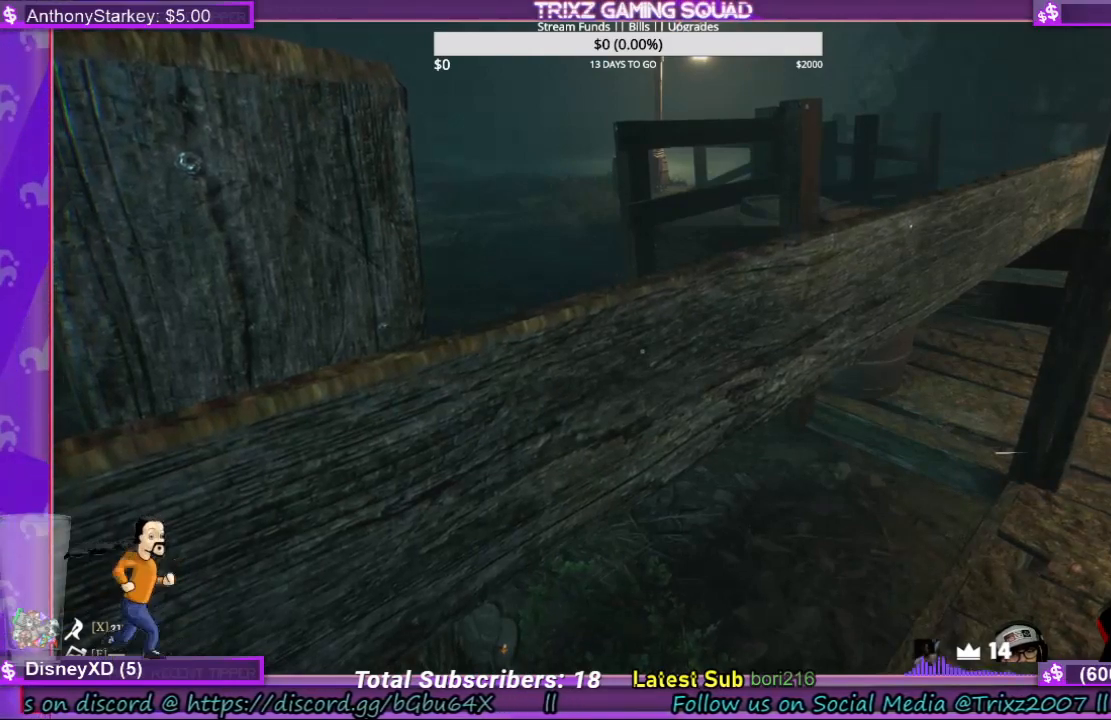
{"keys": [], "mouse": [], "events": []}
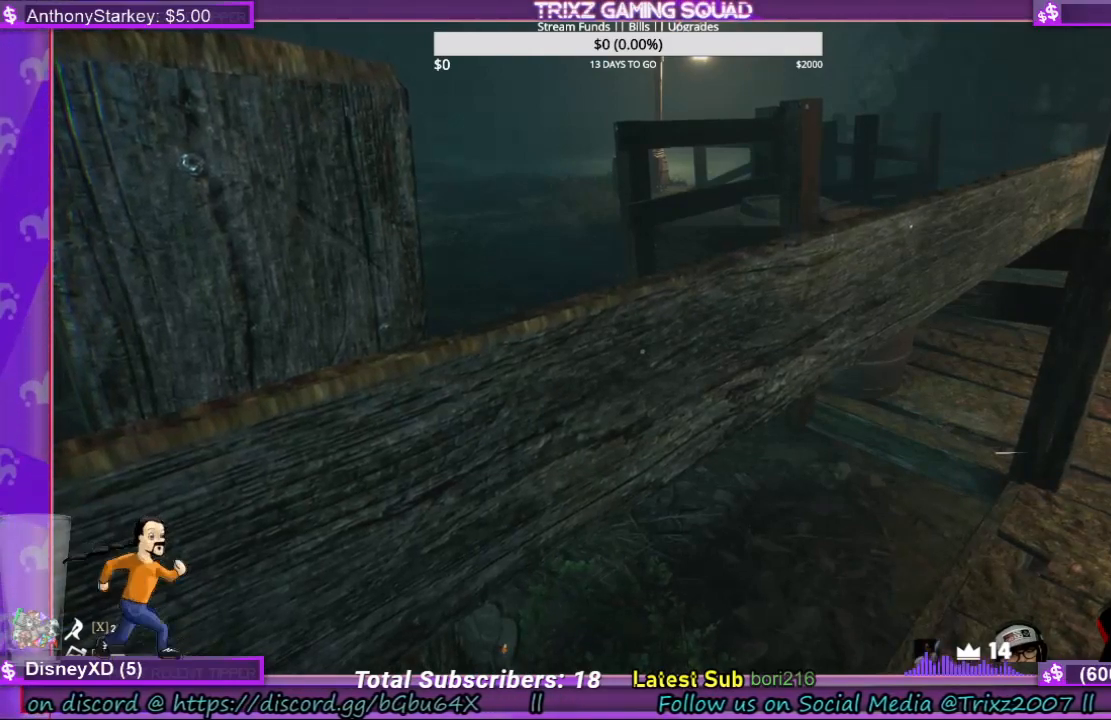
{"keys": [], "mouse": [], "events": []}
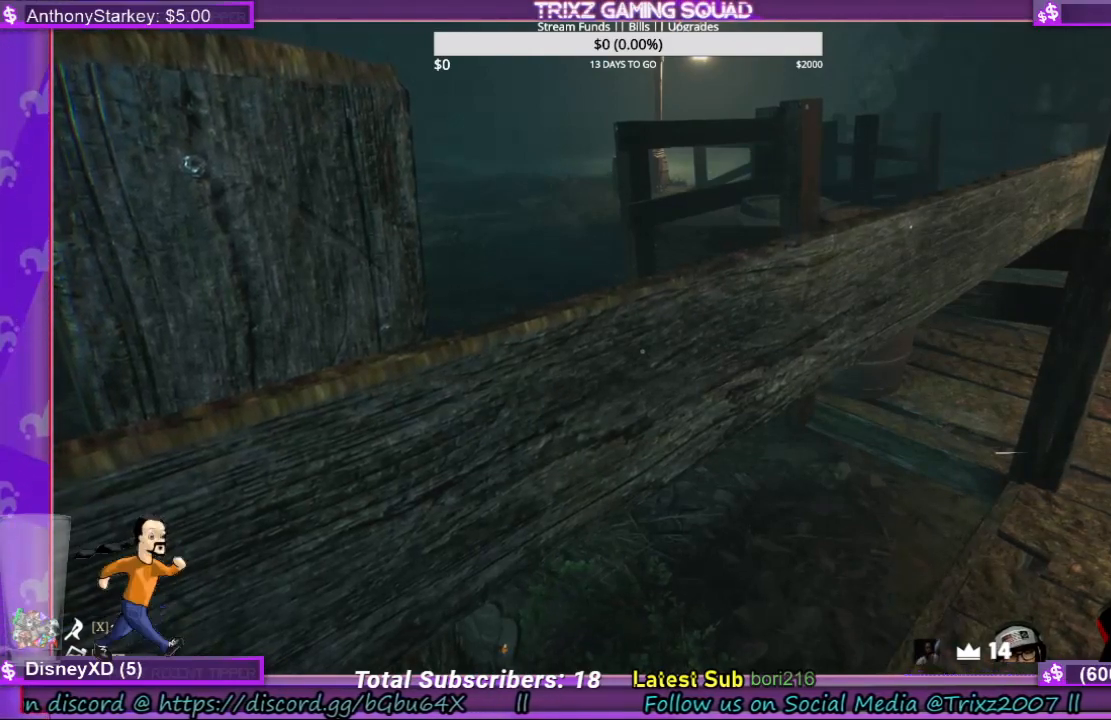
{"keys": [], "mouse": ["left"], "events": [[434, "mouse_left", "down"]]}
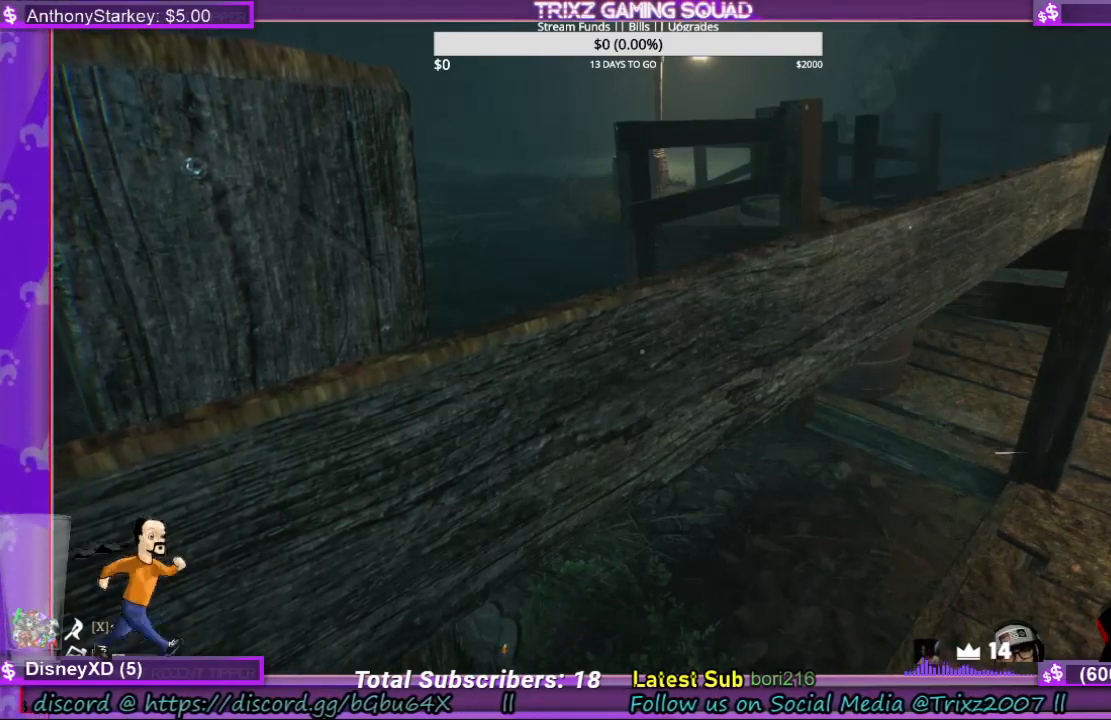
{"keys": [], "mouse": [], "events": [[34, "mouse_left", "up"]]}
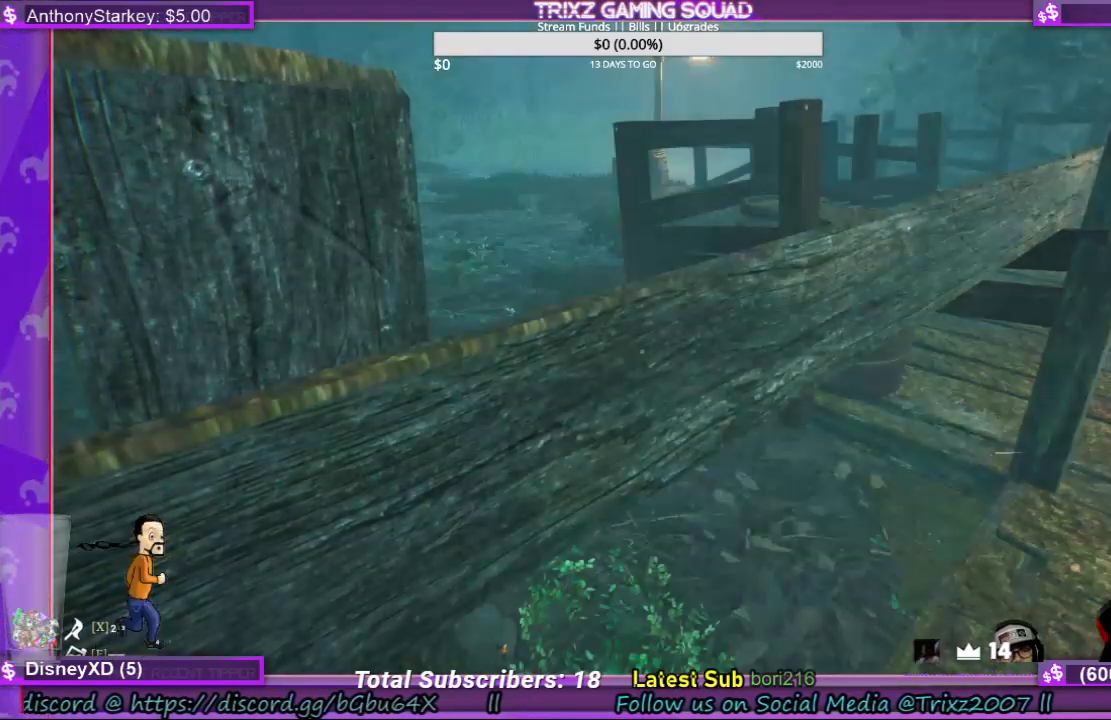
{"keys": [], "mouse": ["left"], "events": [[400, "mouse_left", "down"]]}
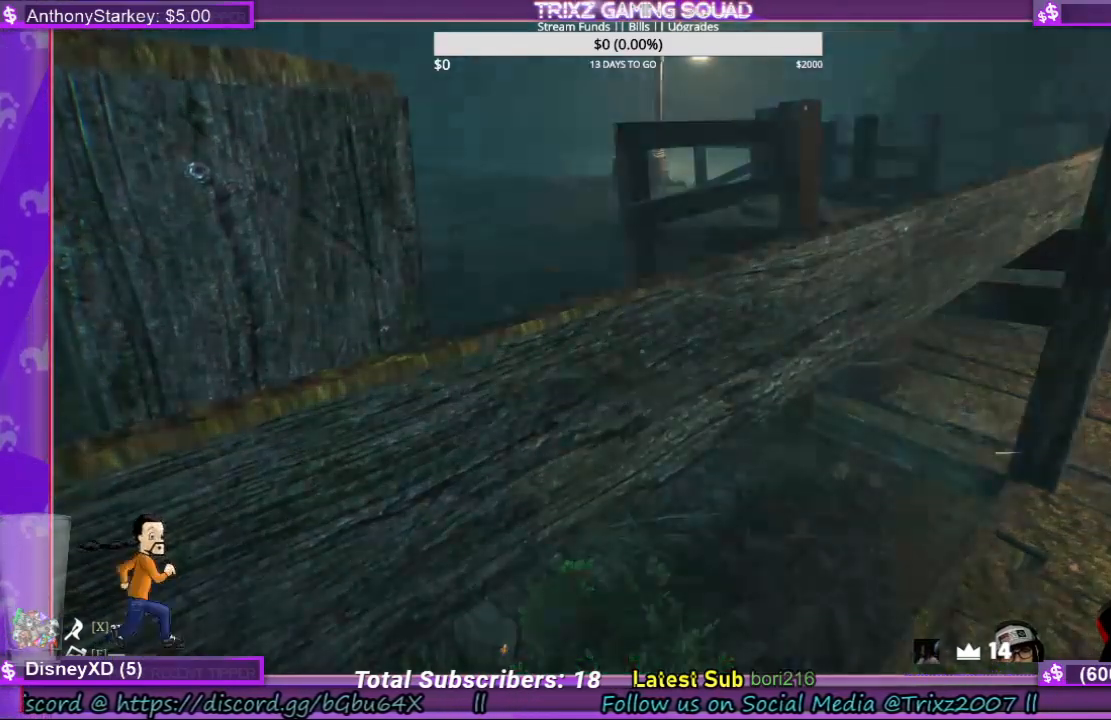
{"keys": [], "mouse": [], "events": [[34, "mouse_left", "up"]]}
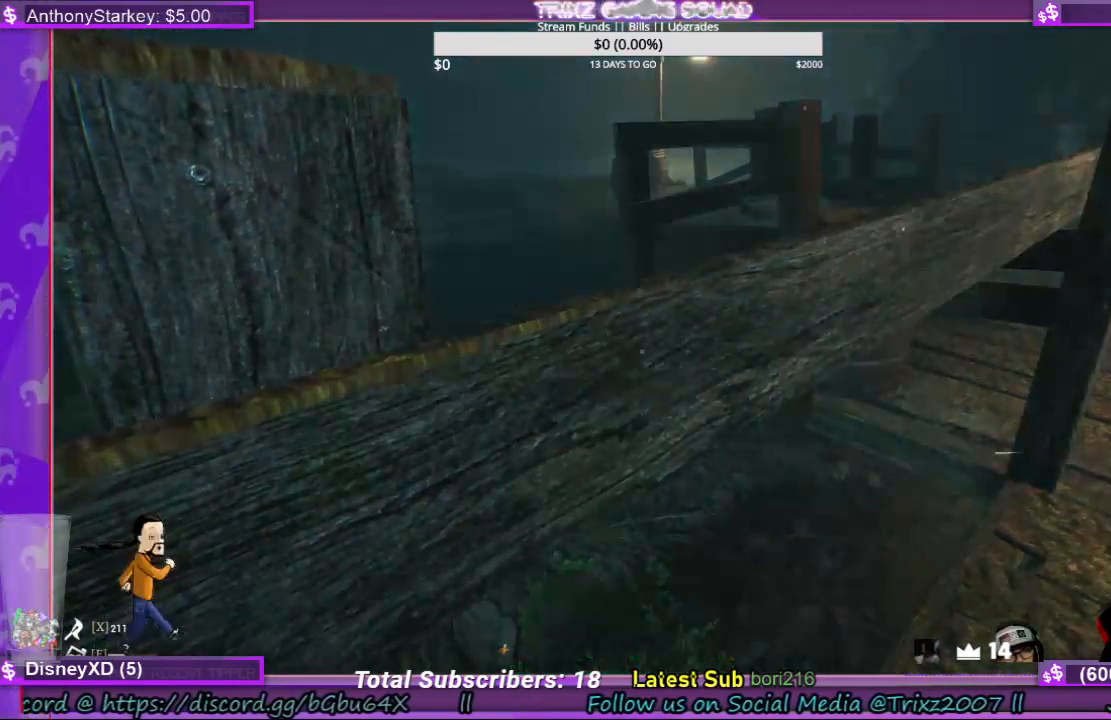
{"keys": [], "mouse": [], "events": []}
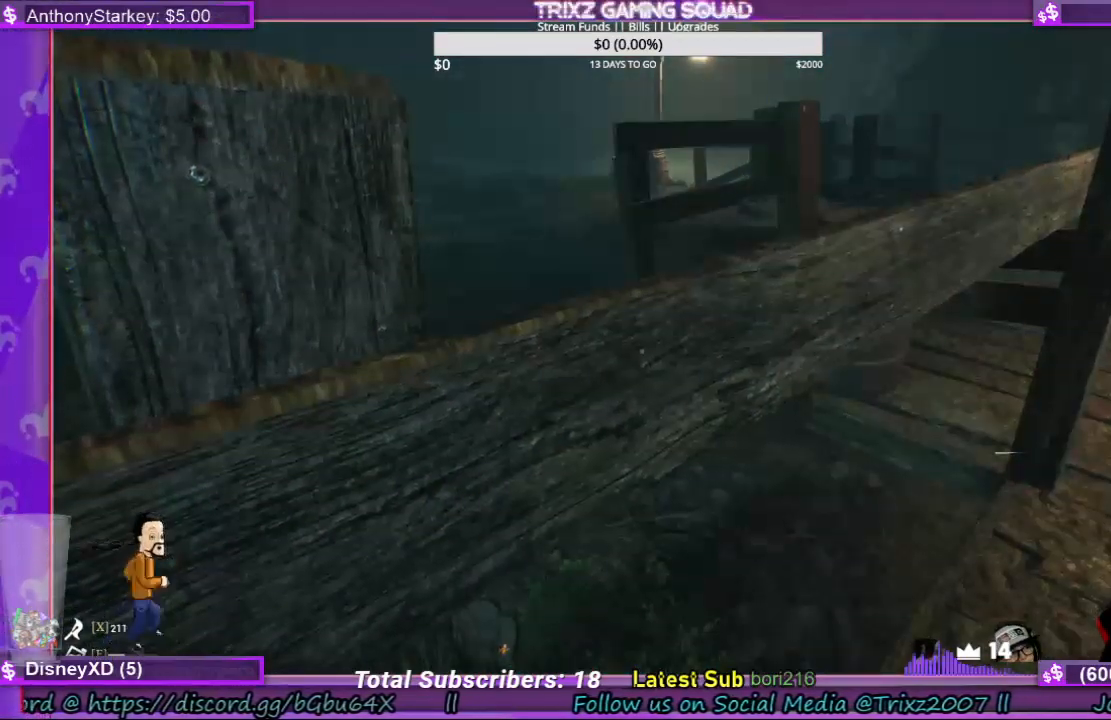
{"keys": [], "mouse": [], "events": []}
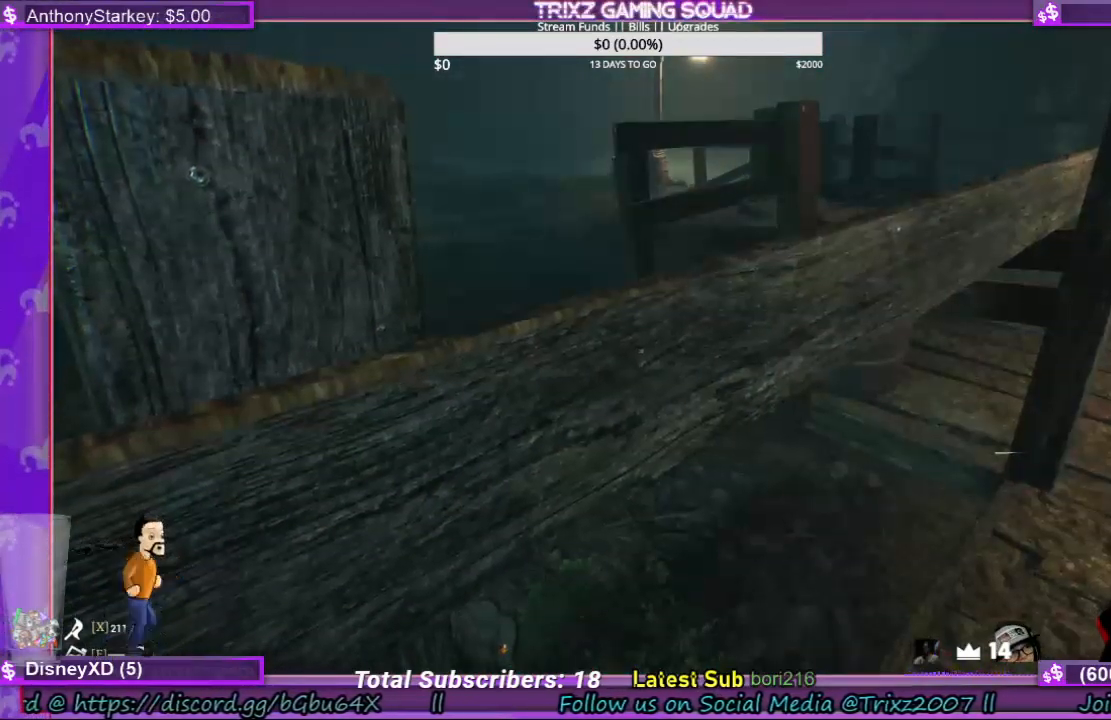
{"keys": [], "mouse": [], "events": []}
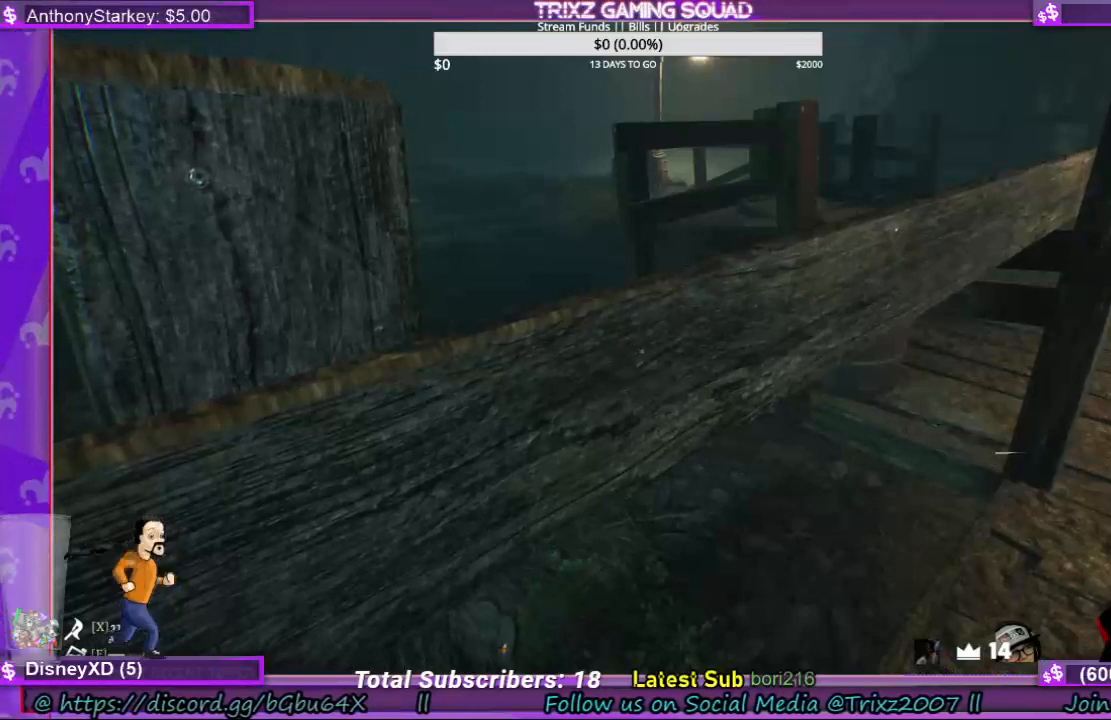
{"keys": [], "mouse": [], "events": []}
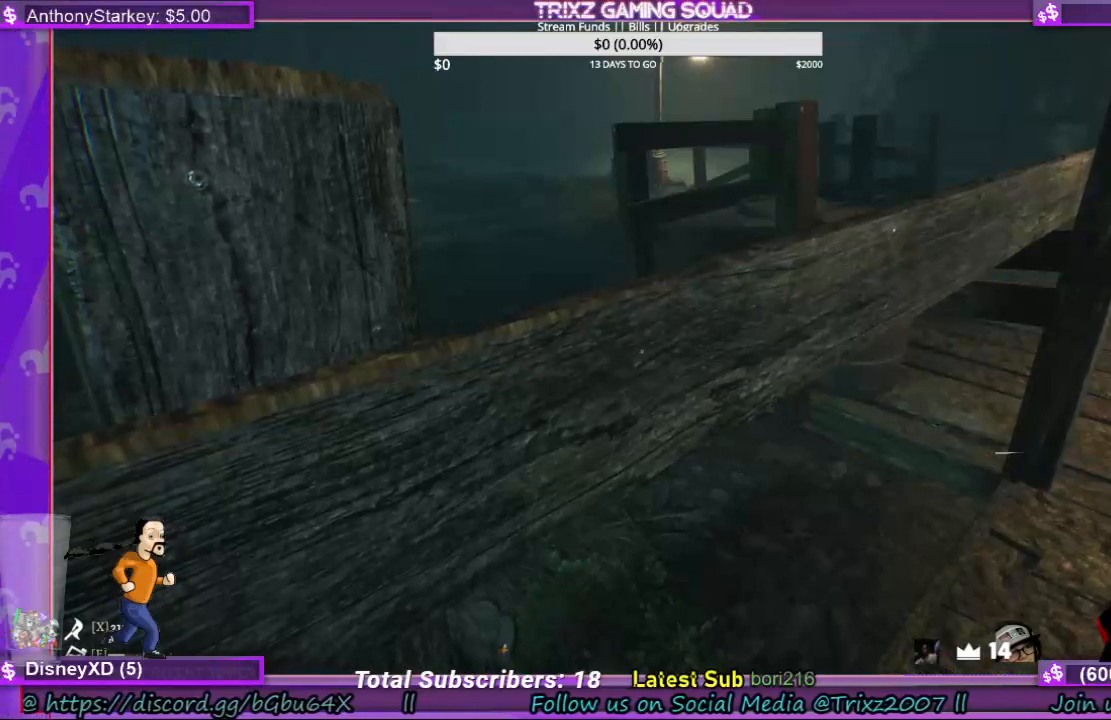
{"keys": [], "mouse": [], "events": []}
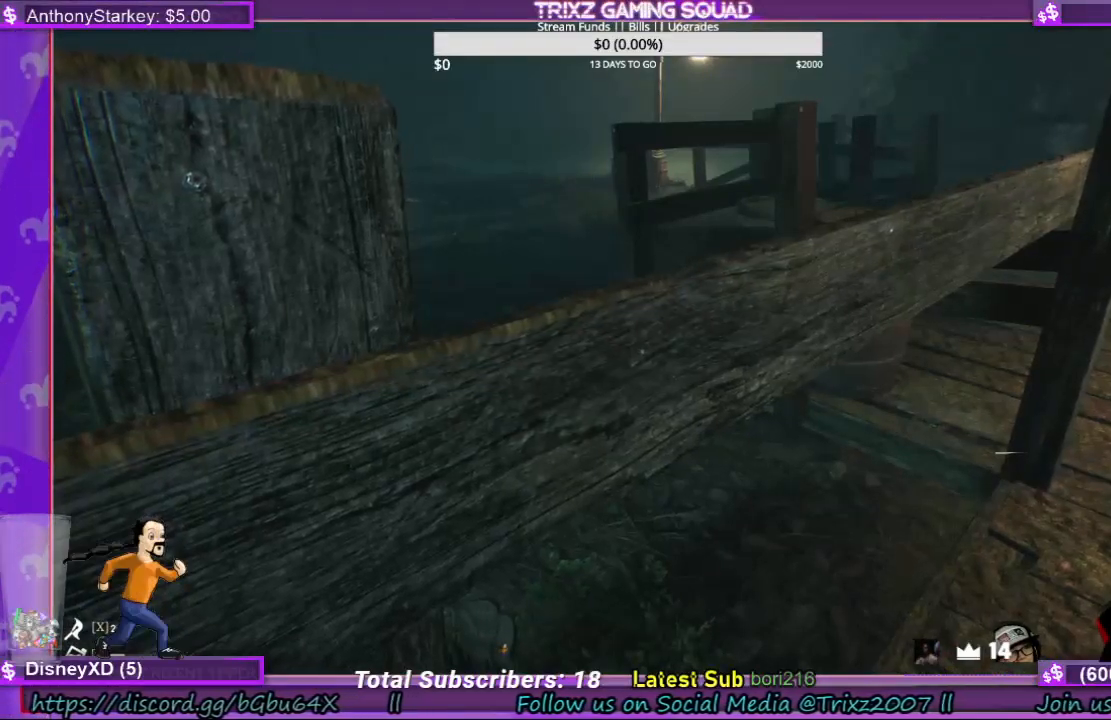
{"keys": [], "mouse": [], "events": []}
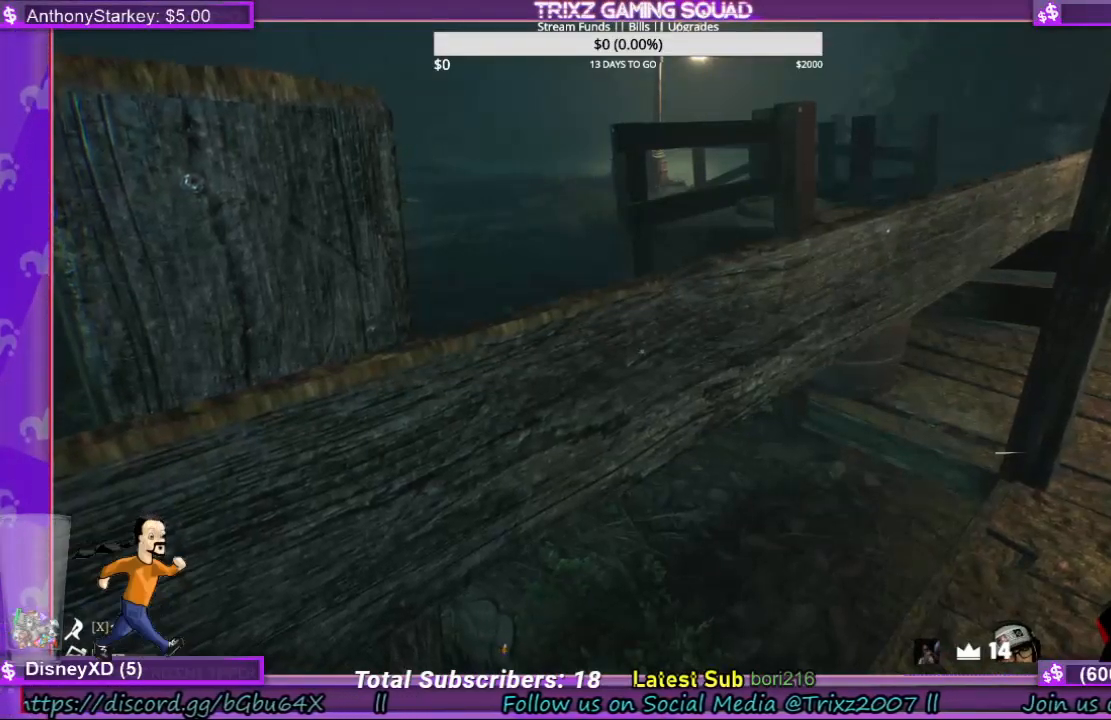
{"keys": [], "mouse": [], "events": []}
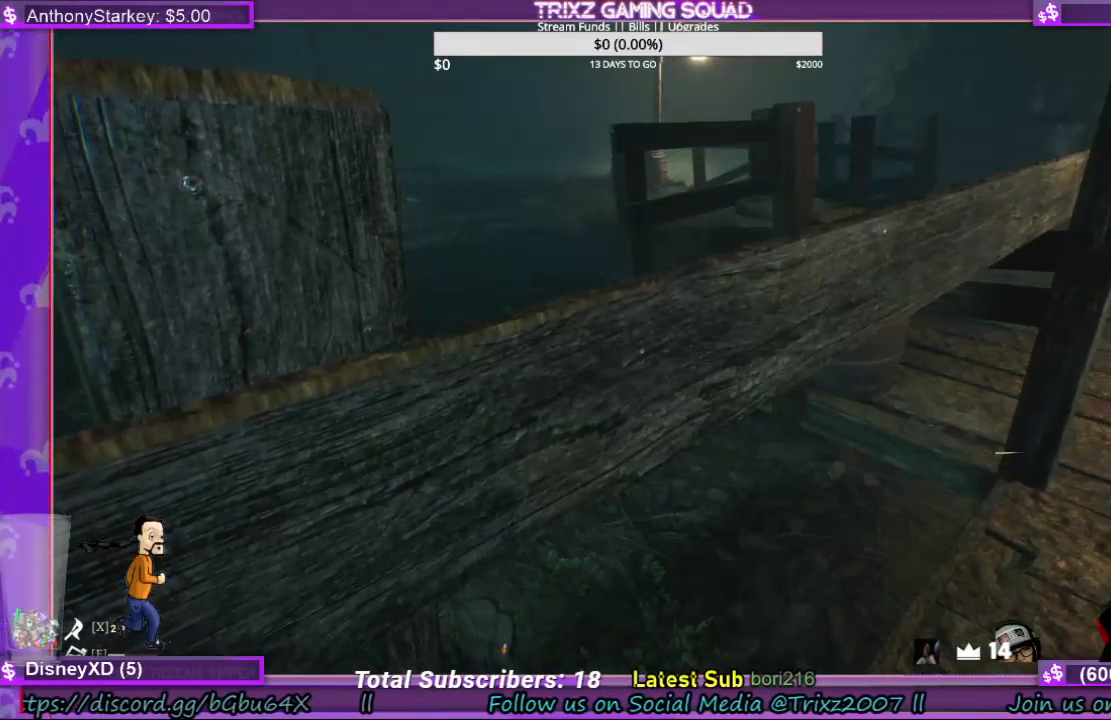
{"keys": [], "mouse": [], "events": []}
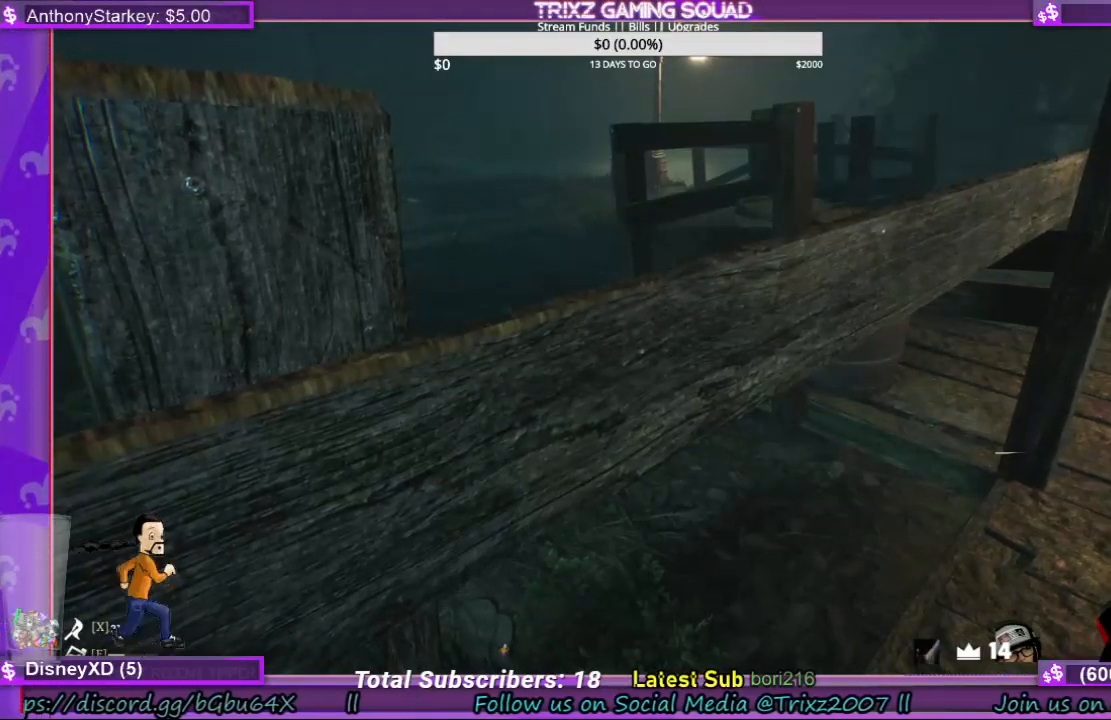
{"keys": [], "mouse": [], "events": [[67, "mouse_left", "down"], [200, "mouse_left", "up"]]}